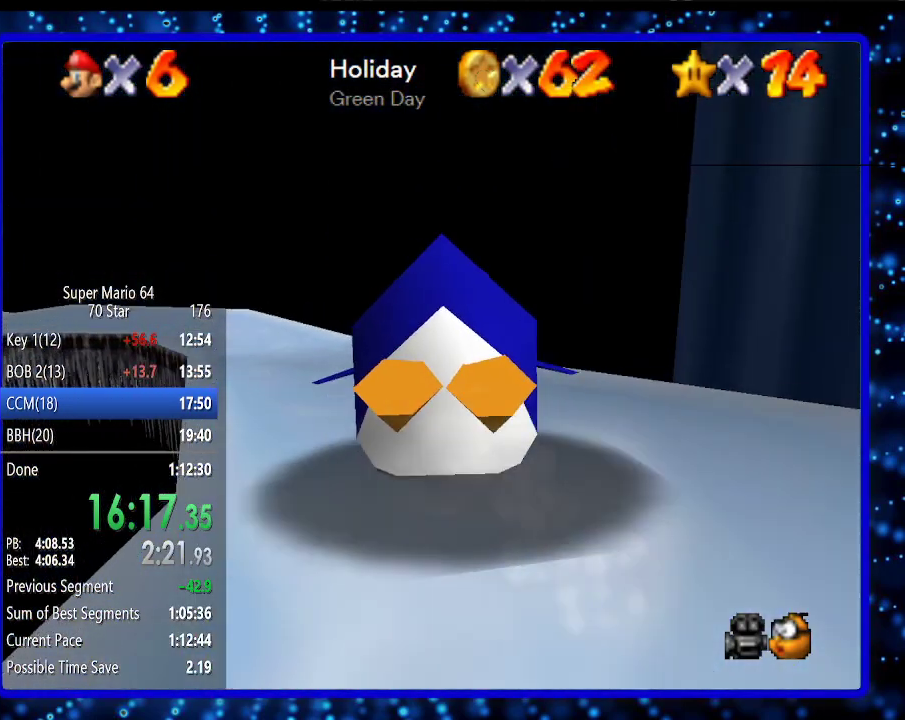
Gameplay with a controller (Nintendo layout); each line is a JSON object with the inputs held at the frame after it. "events" lists button and stick changes between this image and that frame as [ms after this image, input, new state], when the widget could be followed in between. Not read: L3 R3.
{"buttons": [], "left_stick": "up-left", "events": [[183, "left_stick", "up-left"]]}
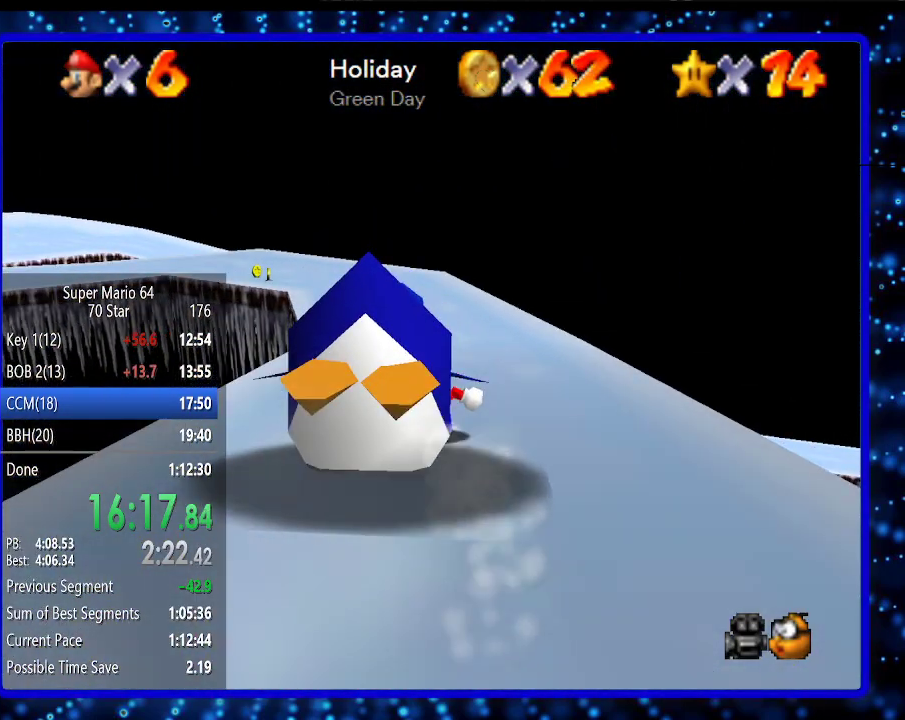
{"buttons": [], "left_stick": "up-left", "events": [[33, "left_stick", "up"], [483, "left_stick", "up-left"]]}
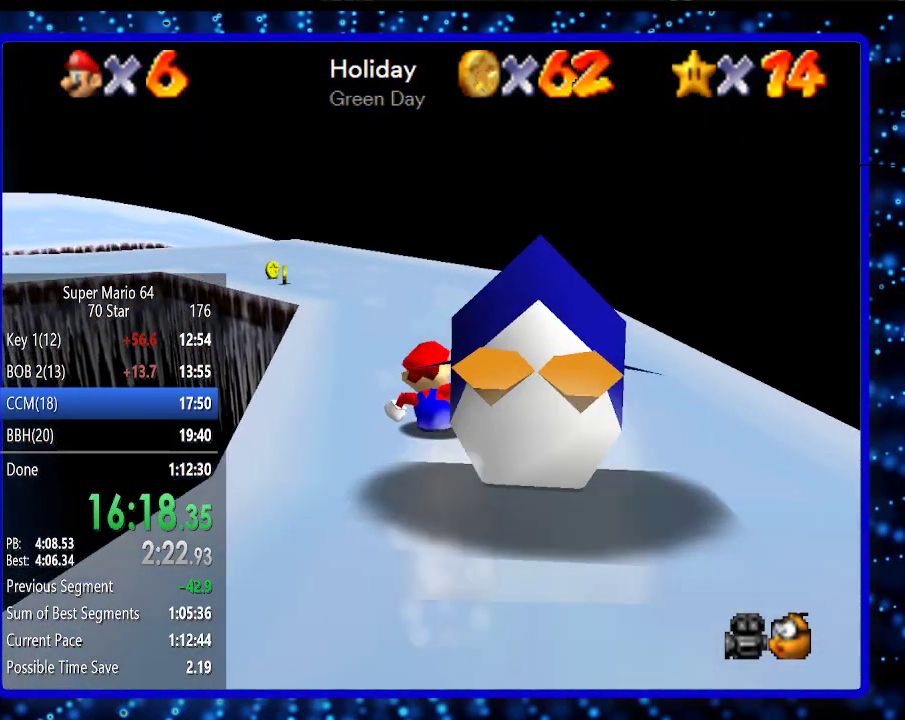
{"buttons": [], "left_stick": "up", "events": [[133, "left_stick", "left"], [333, "left_stick", "up"]]}
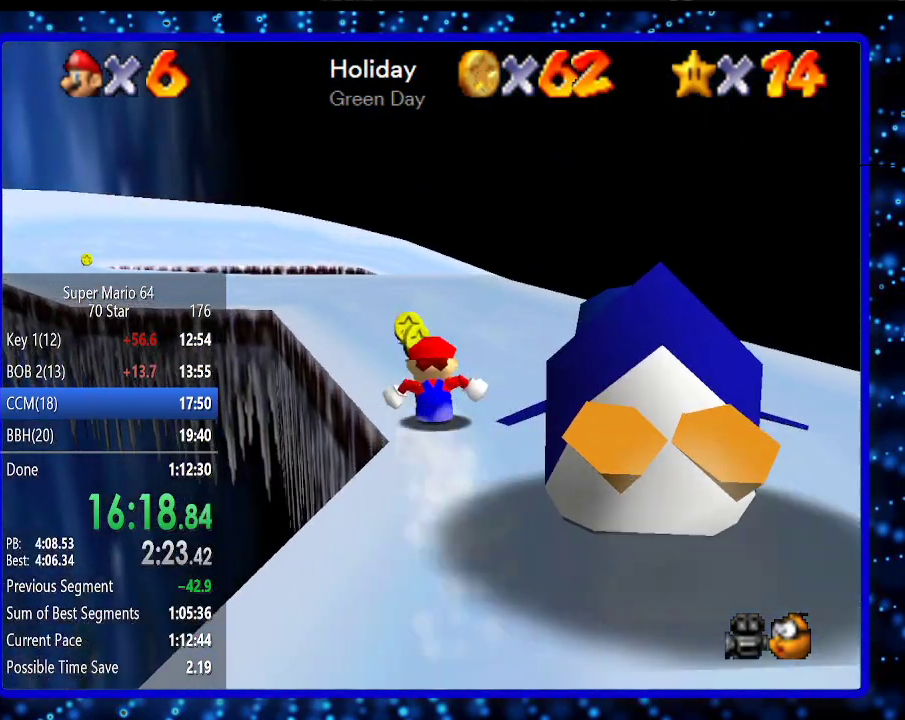
{"buttons": [], "left_stick": "left", "events": [[133, "left_stick", "up-left"], [467, "left_stick", "left"]]}
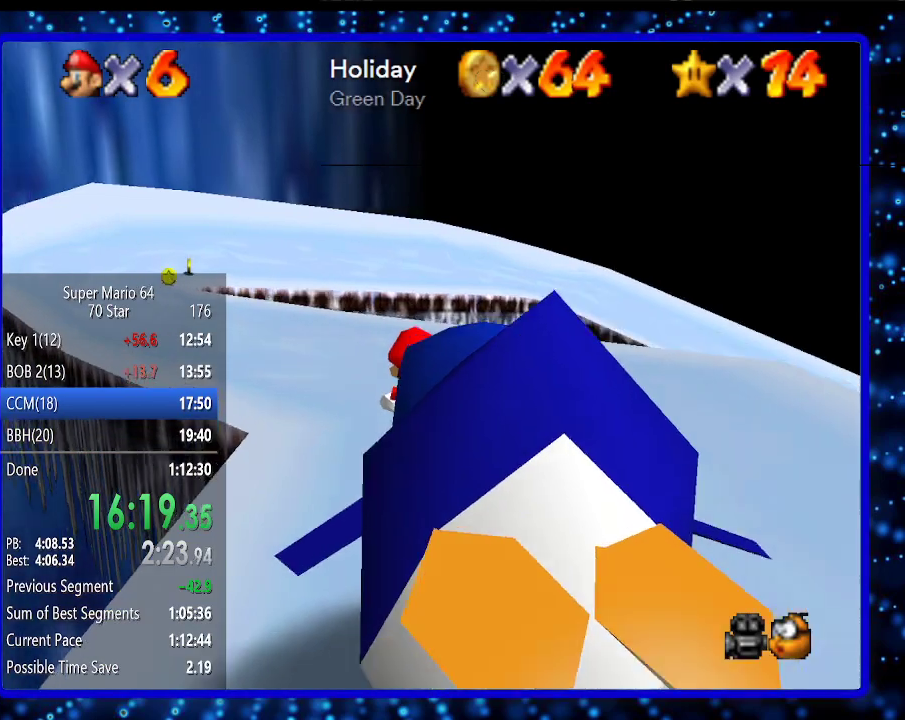
{"buttons": [], "left_stick": "up", "events": [[200, "left_stick", "up-left"], [367, "left_stick", "up"]]}
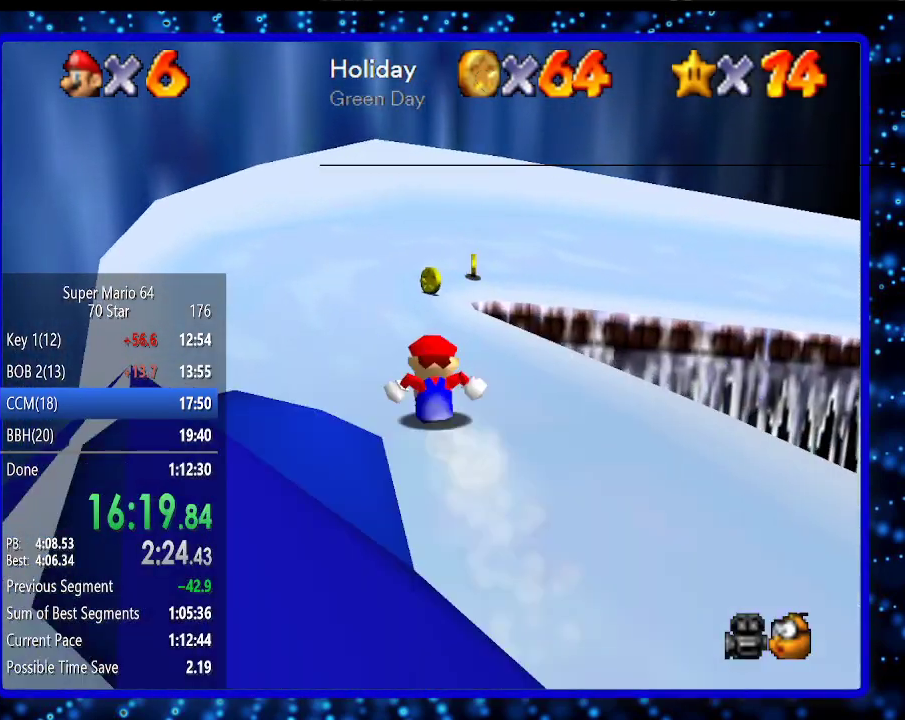
{"buttons": [], "left_stick": "up-right", "events": [[300, "left_stick", "up-right"]]}
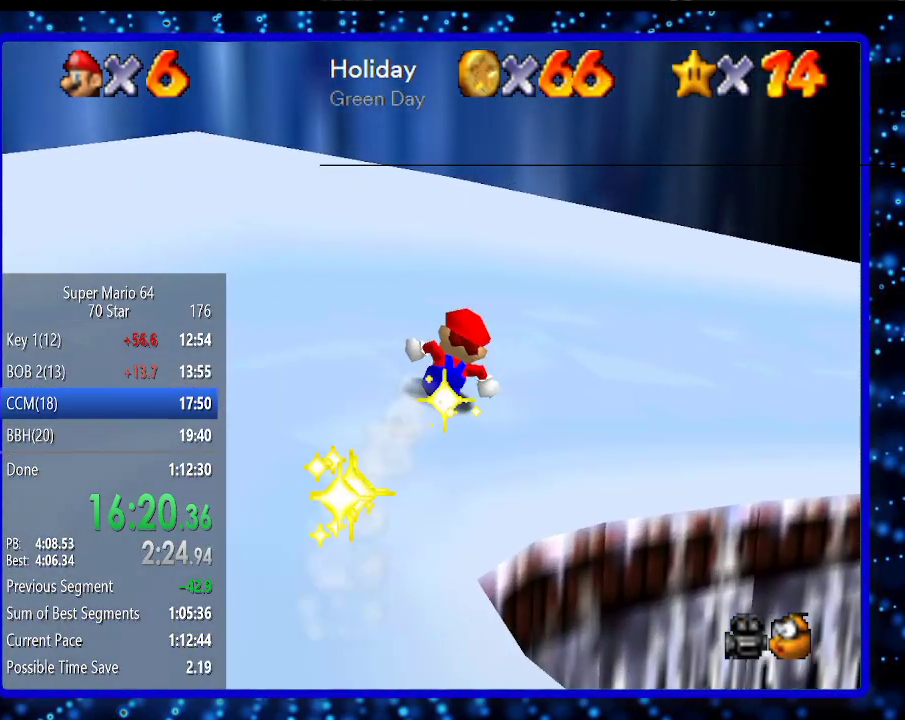
{"buttons": [], "left_stick": "up", "events": [[167, "left_stick", "up"]]}
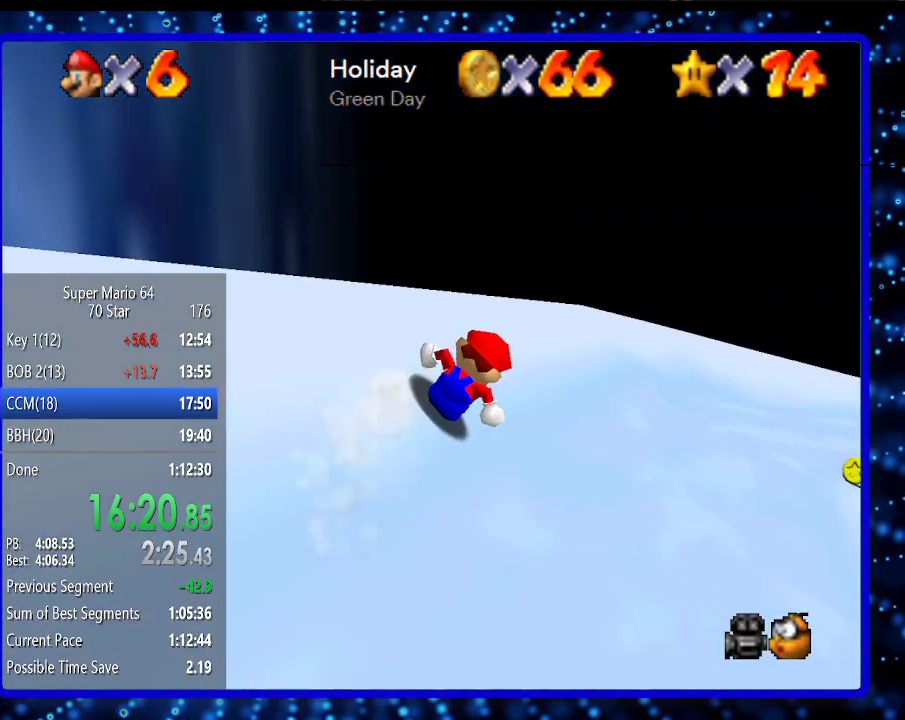
{"buttons": [], "left_stick": "up-right", "events": [[83, "left_stick", "up-right"], [200, "left_stick", "right"], [417, "left_stick", "up-right"]]}
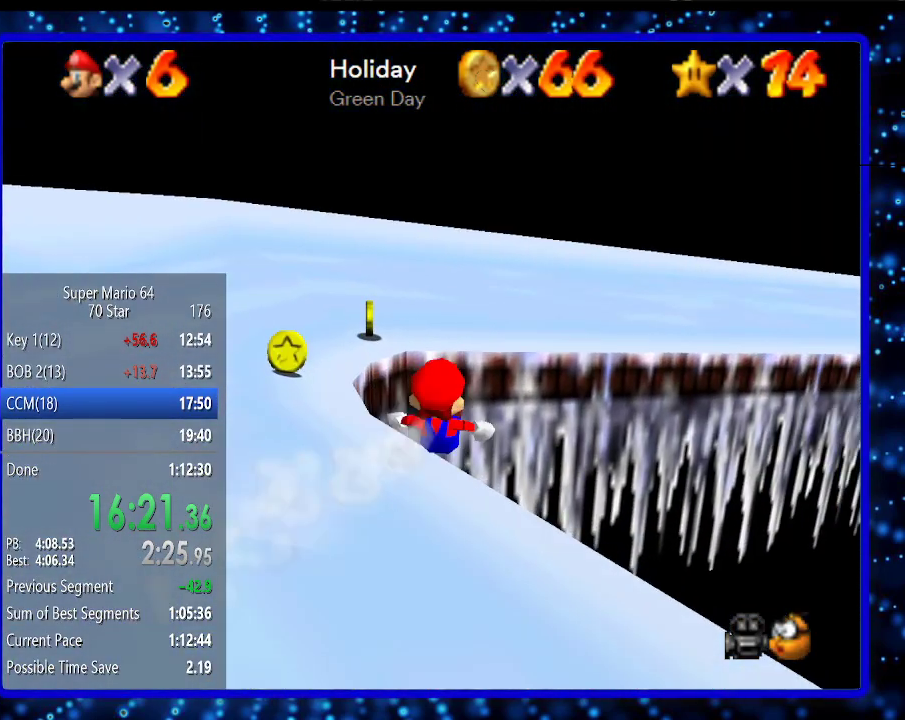
{"buttons": [], "left_stick": "right", "events": [[200, "left_stick", "right"]]}
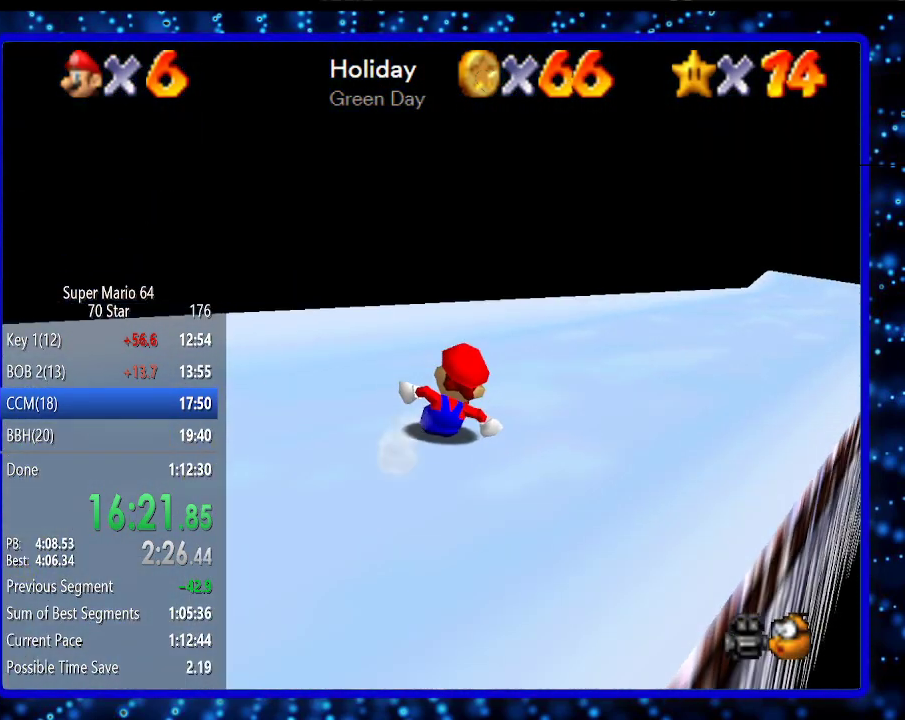
{"buttons": [], "left_stick": "up", "events": [[200, "left_stick", "up-right"], [333, "left_stick", "up"]]}
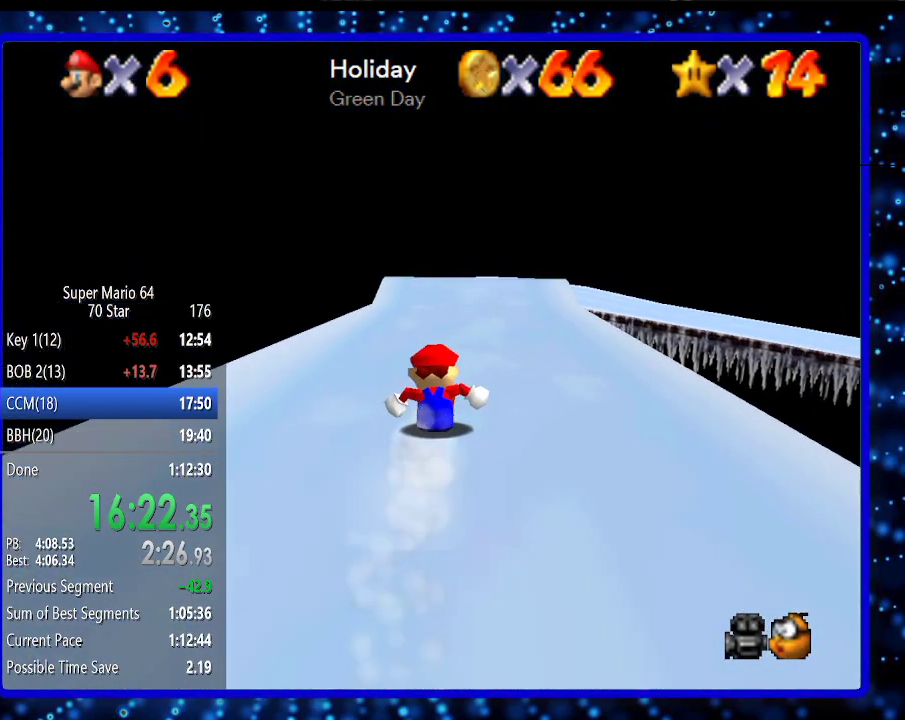
{"buttons": [], "left_stick": "up-right", "events": [[450, "left_stick", "up-right"]]}
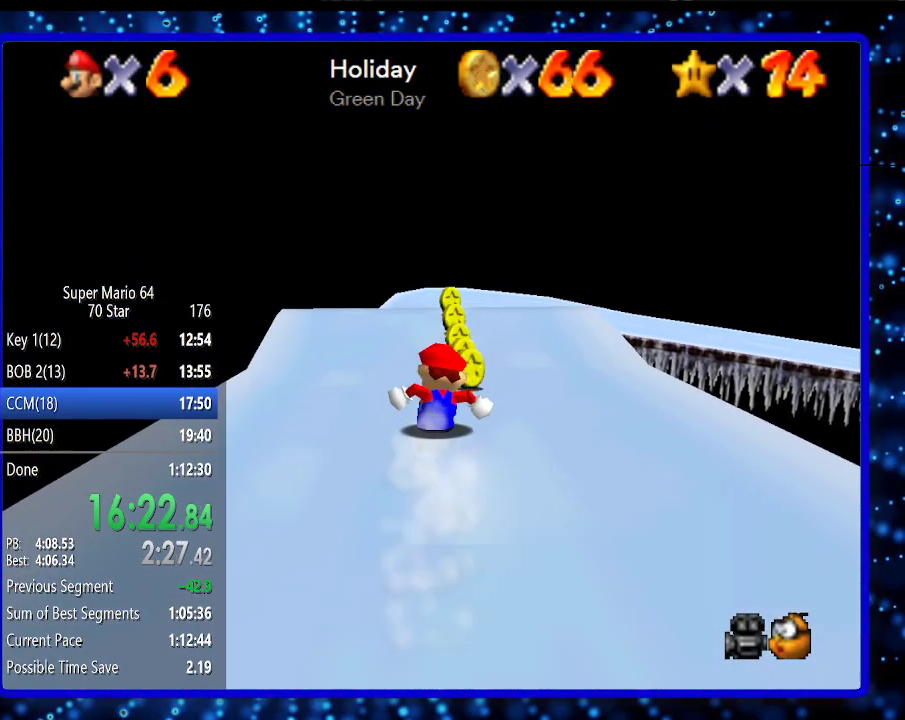
{"buttons": [], "left_stick": "up", "events": [[83, "left_stick", "up"]]}
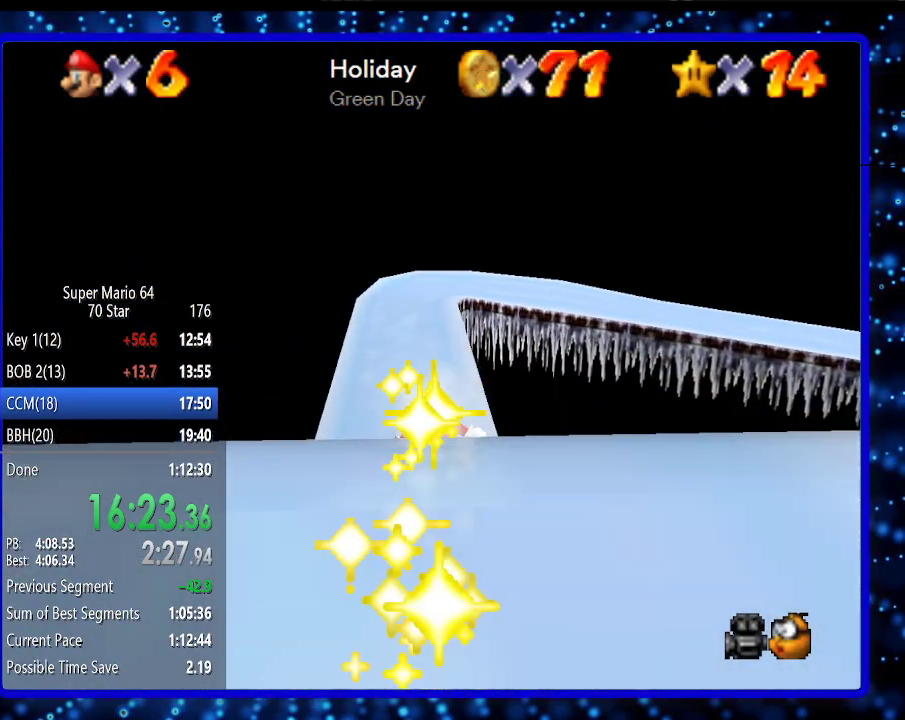
{"buttons": [], "left_stick": "up", "events": []}
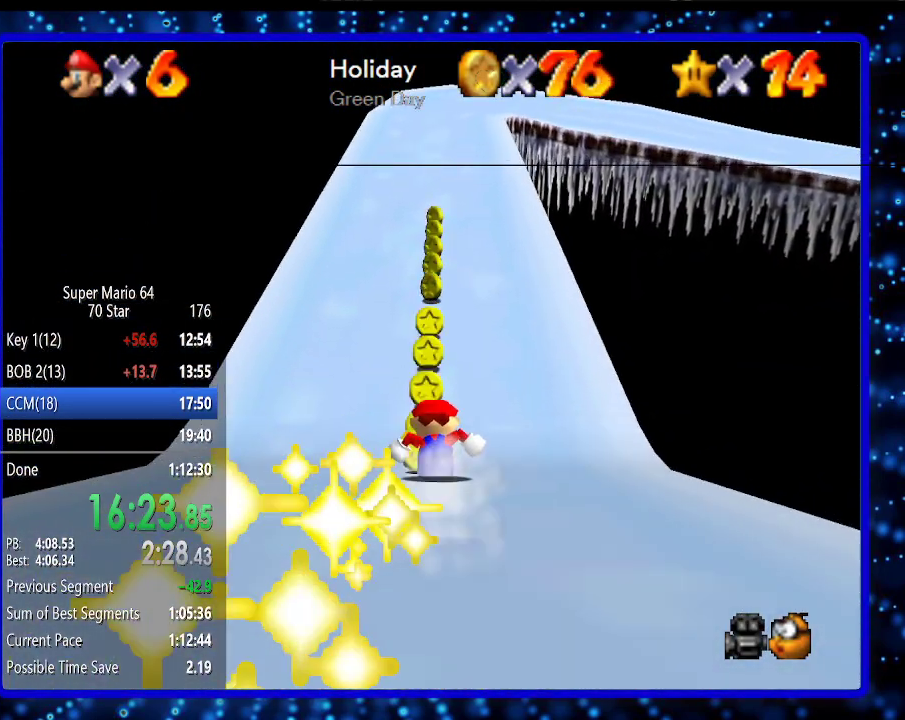
{"buttons": [], "left_stick": "up", "events": []}
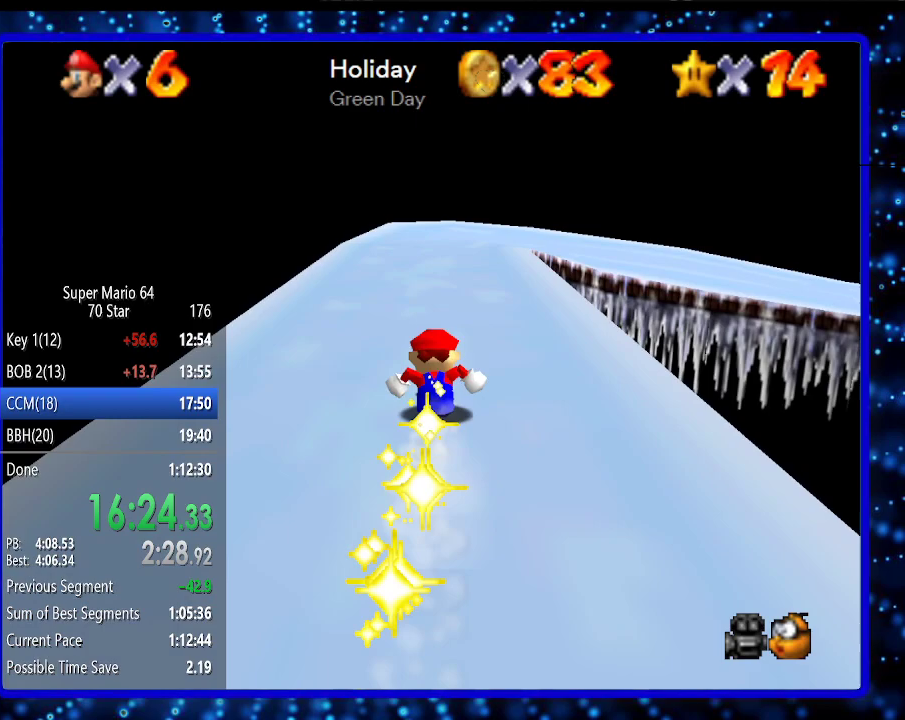
{"buttons": [], "left_stick": "up", "events": []}
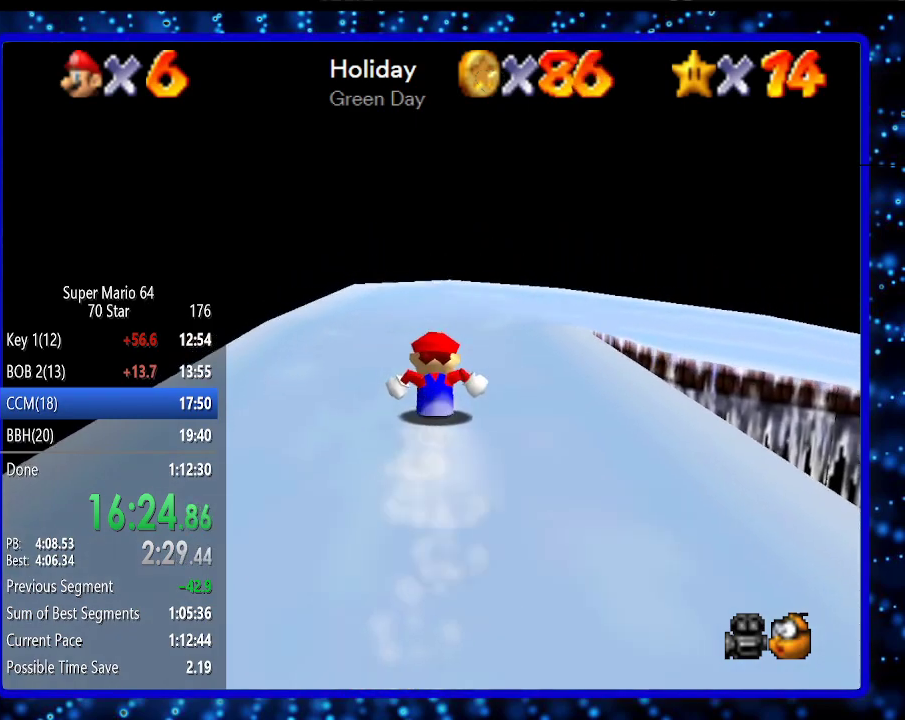
{"buttons": [], "left_stick": "right", "events": [[33, "left_stick", "up-right"], [500, "left_stick", "right"]]}
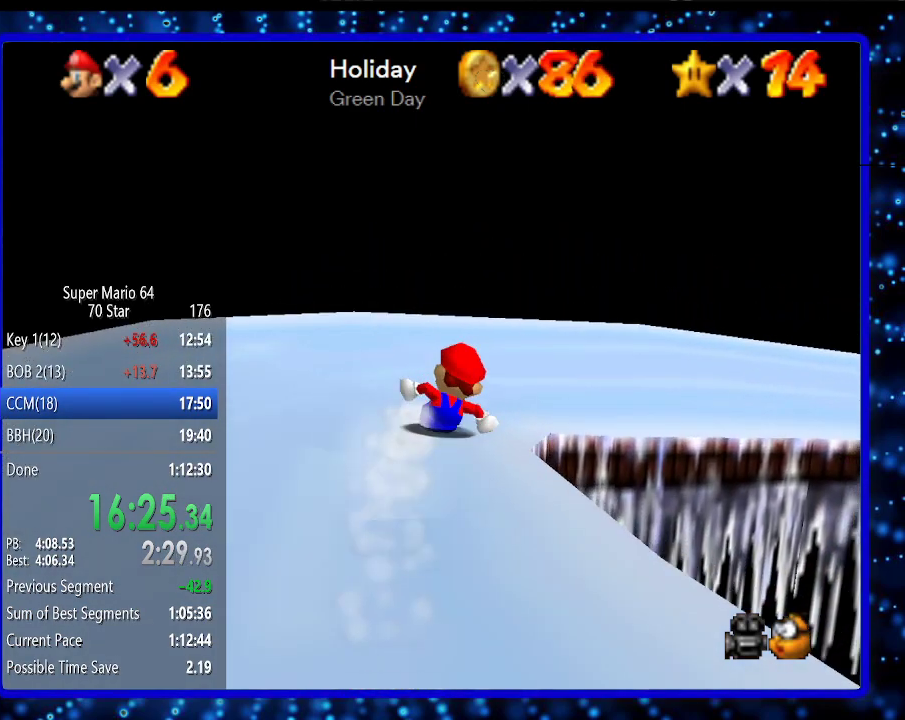
{"buttons": [], "left_stick": "up-right", "events": [[433, "left_stick", "up-right"]]}
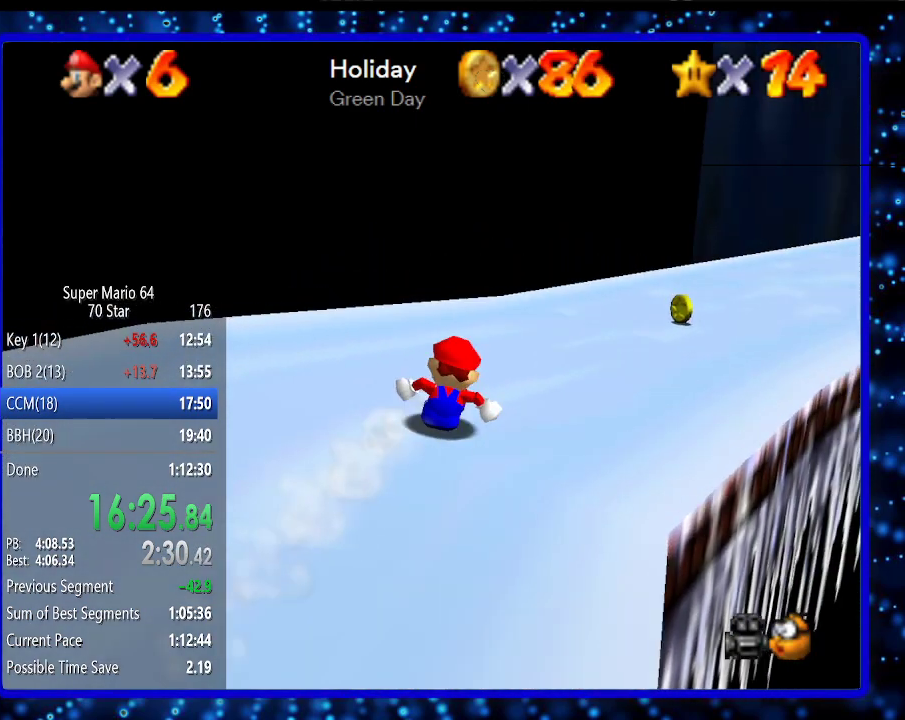
{"buttons": [], "left_stick": "up-right", "events": []}
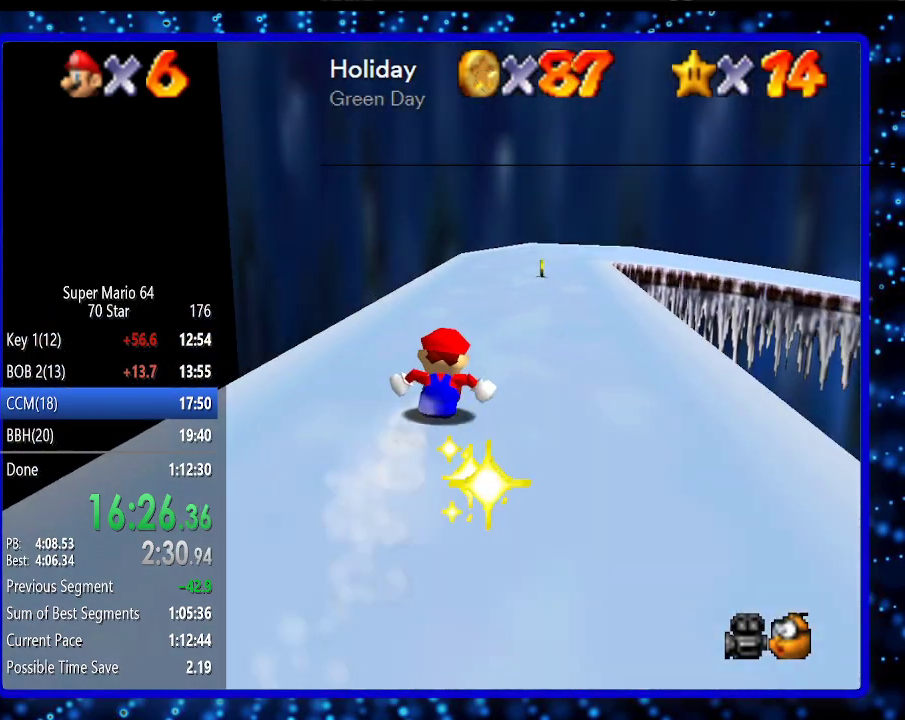
{"buttons": [], "left_stick": "up", "events": [[33, "left_stick", "up"]]}
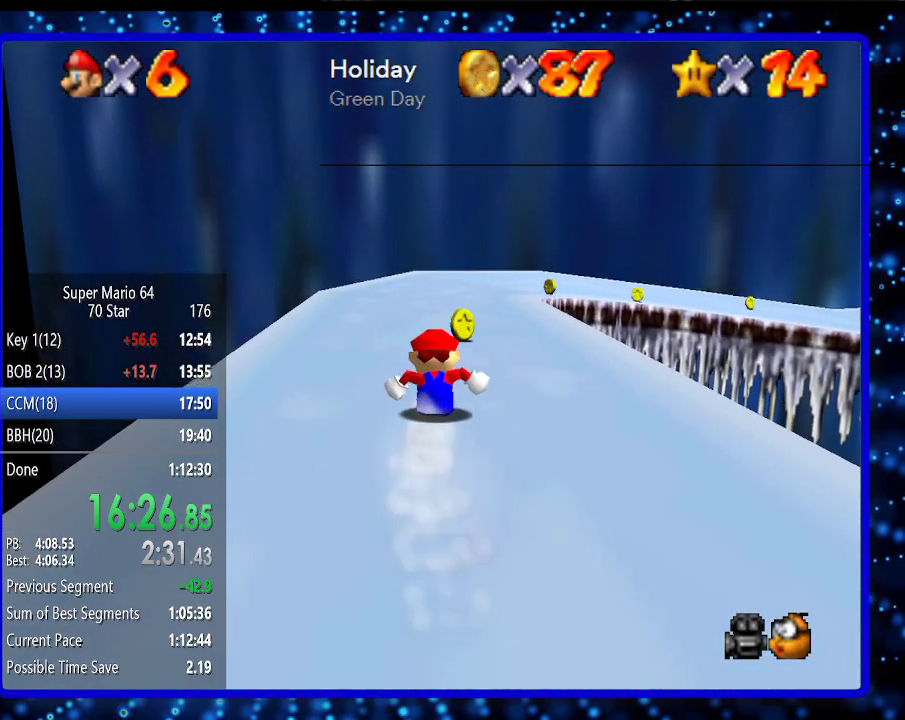
{"buttons": [], "left_stick": "up", "events": []}
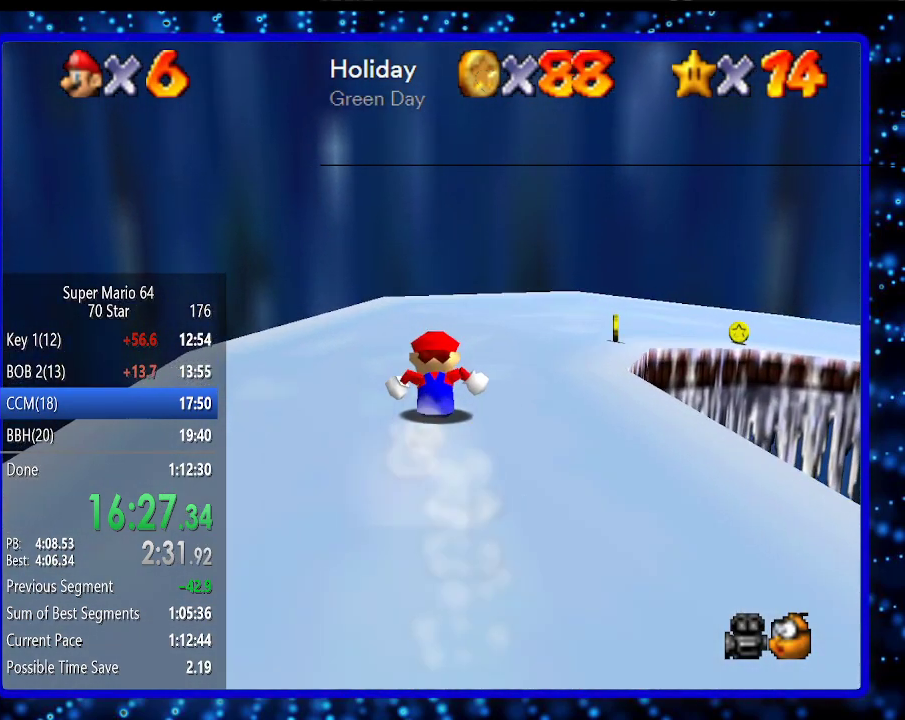
{"buttons": [], "left_stick": "right", "events": [[100, "left_stick", "up-right"], [233, "left_stick", "right"]]}
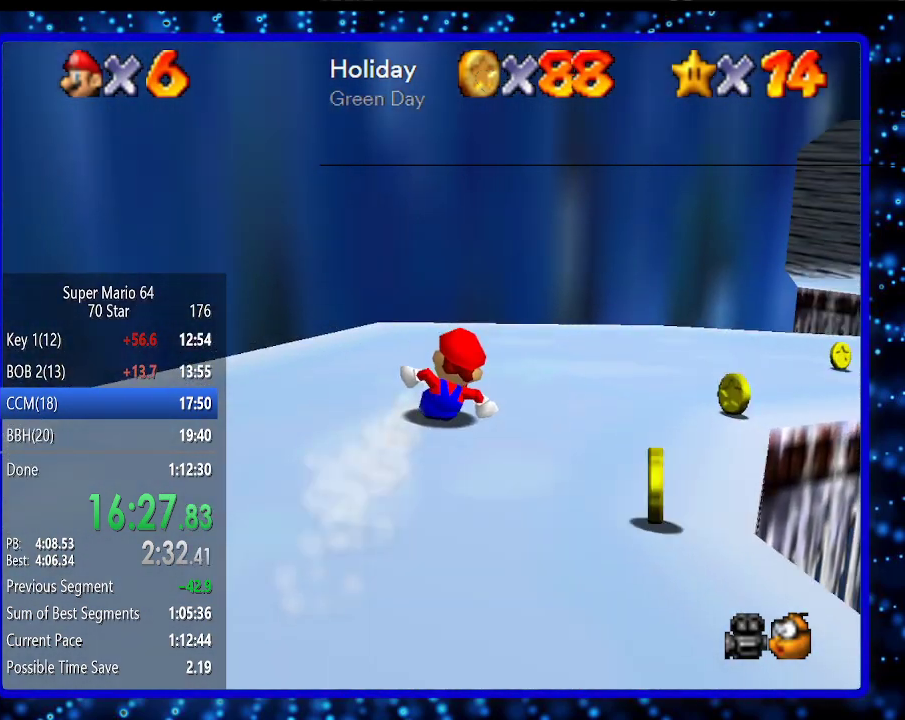
{"buttons": [], "left_stick": "up-right", "events": [[467, "left_stick", "up-right"]]}
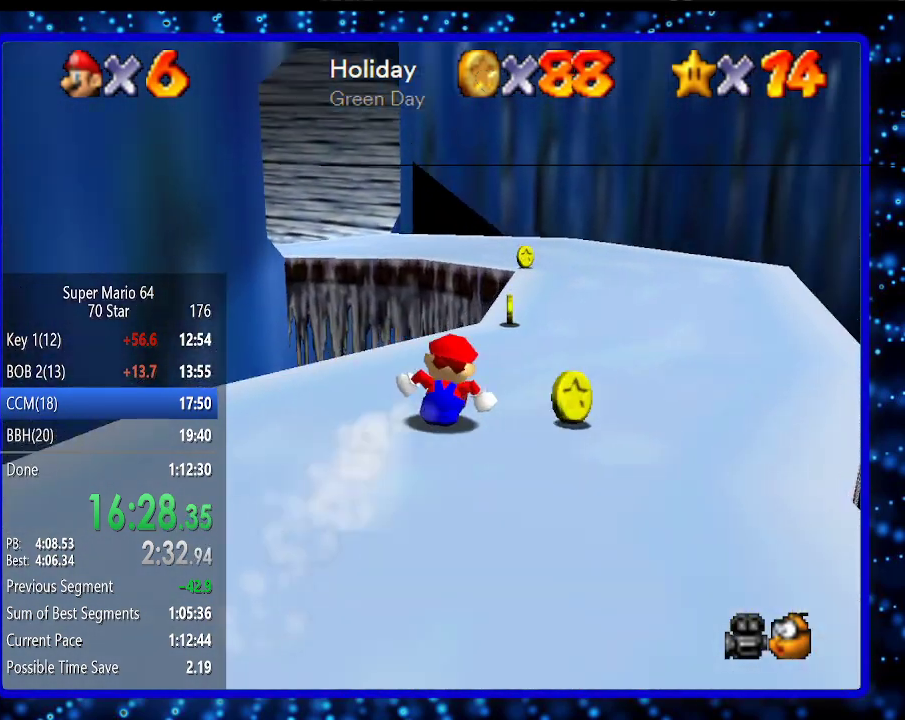
{"buttons": [], "left_stick": "up-left", "events": [[100, "left_stick", "up"], [267, "left_stick", "up-left"]]}
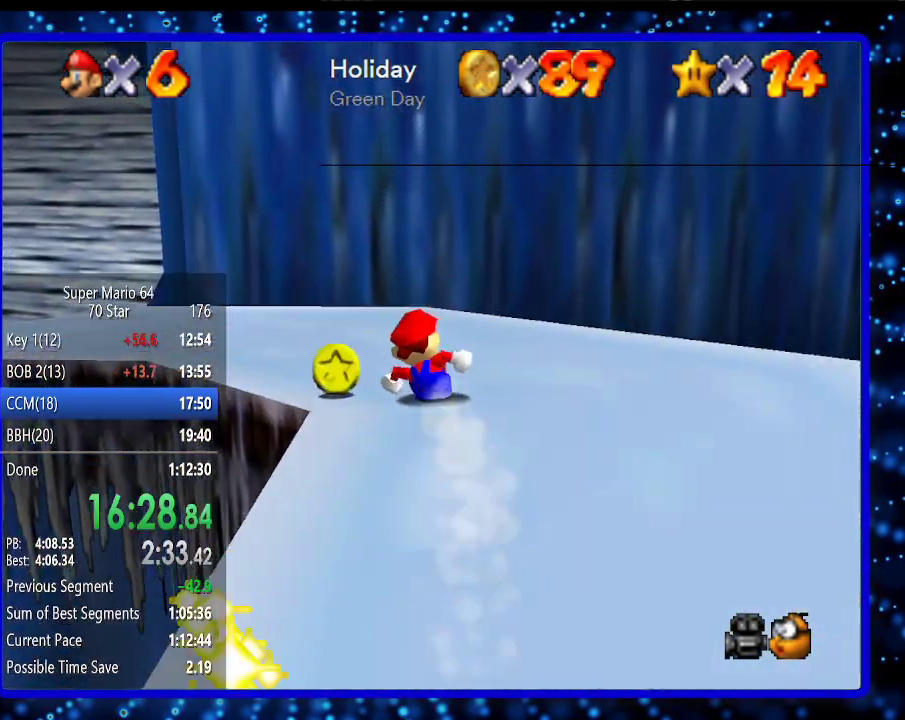
{"buttons": [], "left_stick": "left", "events": [[33, "left_stick", "left"]]}
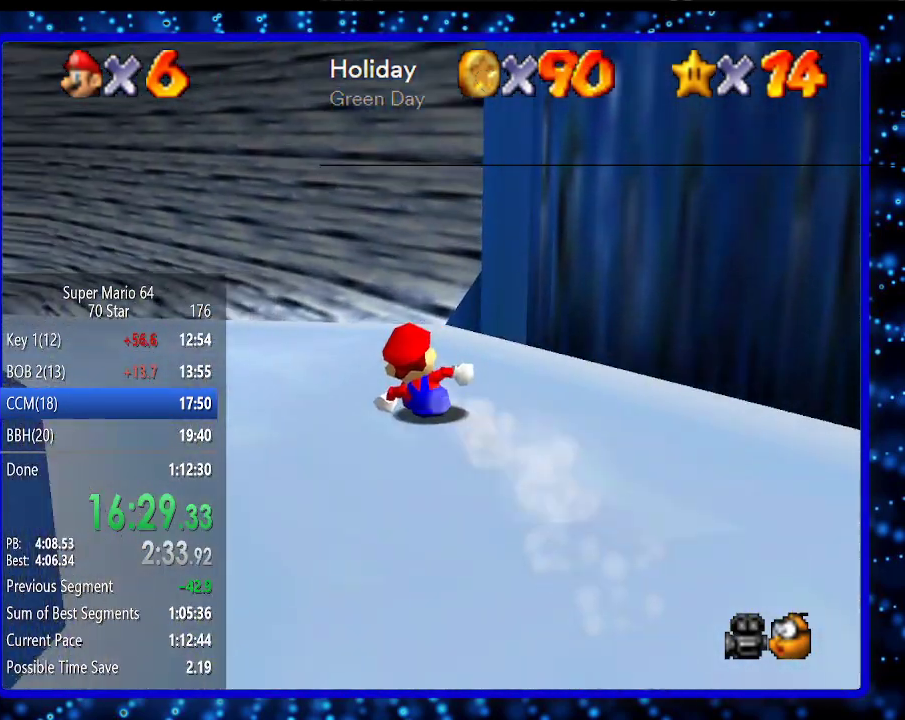
{"buttons": [], "left_stick": "up", "events": [[183, "left_stick", "up-left"], [433, "left_stick", "up"]]}
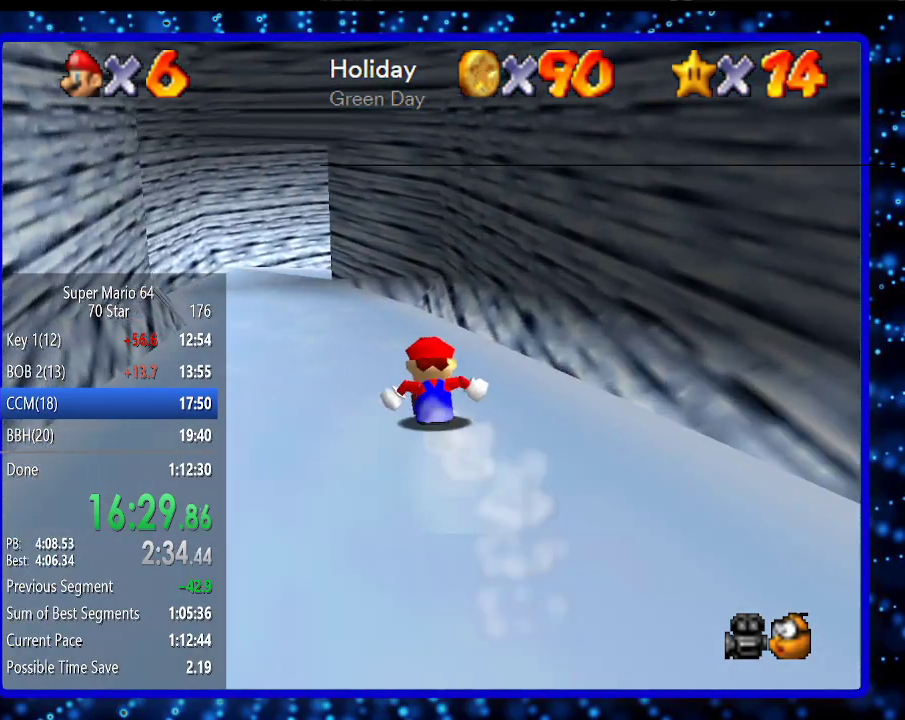
{"buttons": [], "left_stick": "up", "events": [[100, "left_stick", "up-left"], [283, "left_stick", "up"]]}
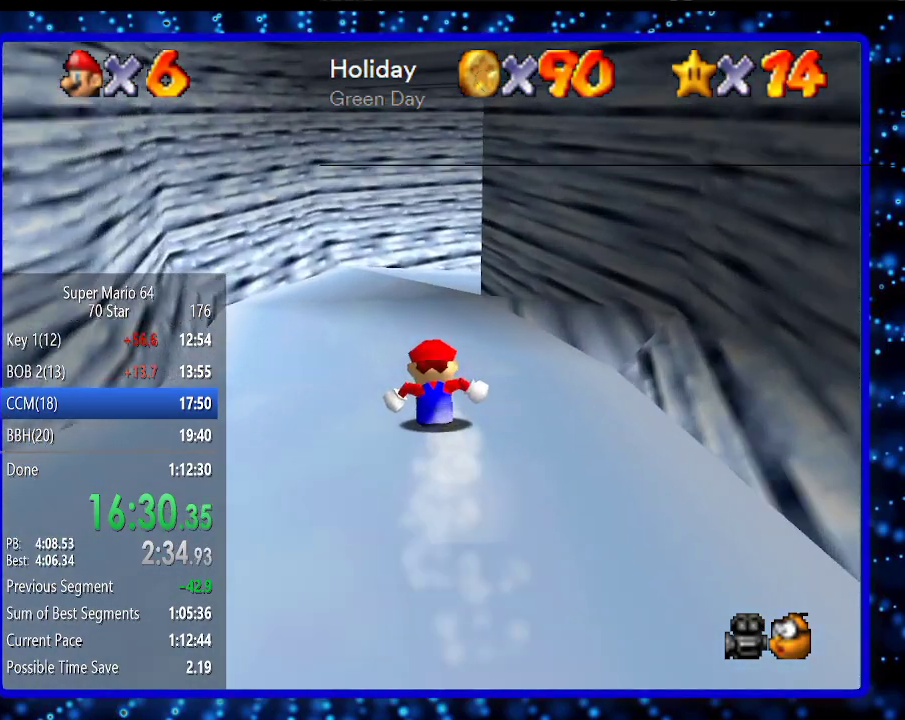
{"buttons": [], "left_stick": "right", "events": [[400, "left_stick", "up-right"], [500, "left_stick", "right"]]}
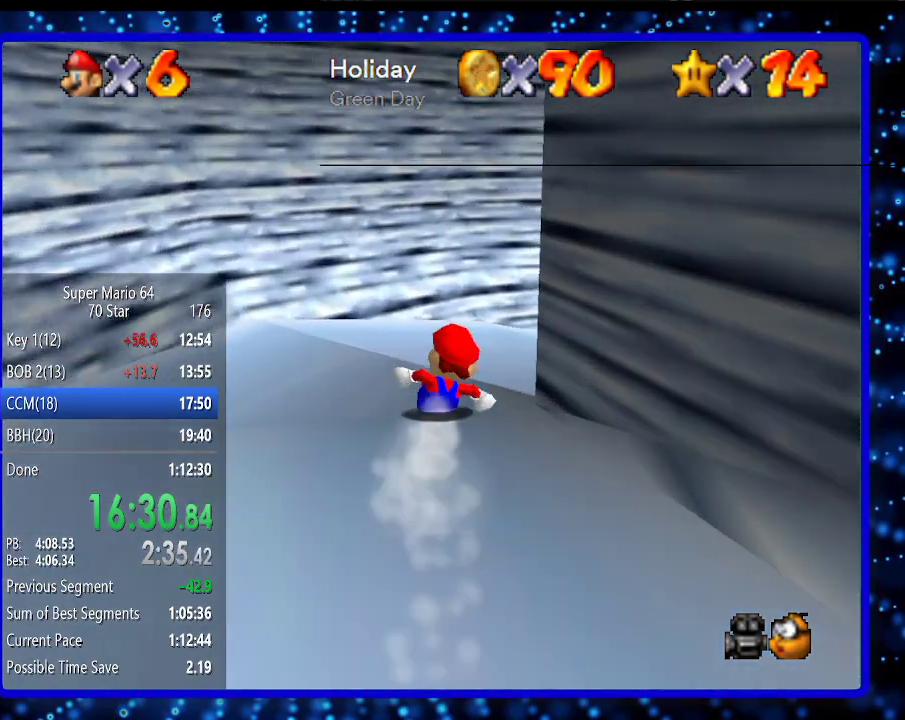
{"buttons": [], "left_stick": "right", "events": []}
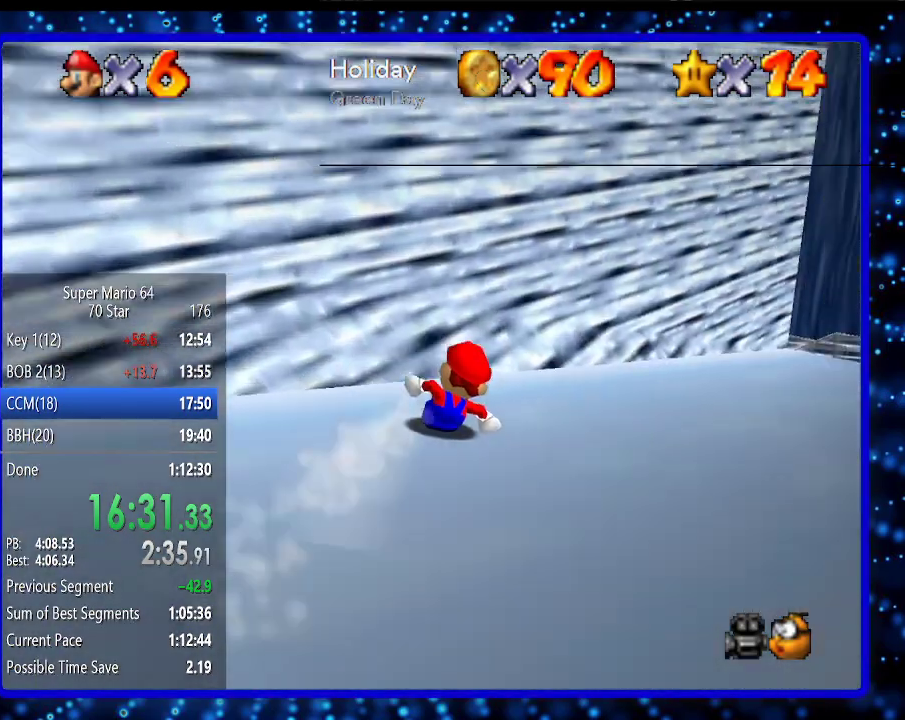
{"buttons": [], "left_stick": "right", "events": []}
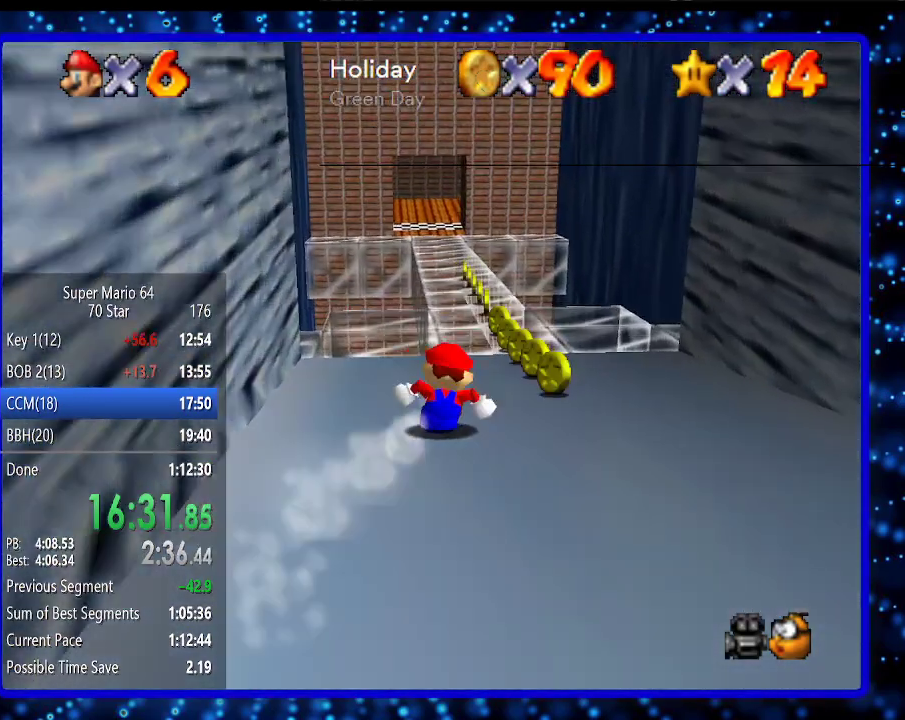
{"buttons": [], "left_stick": "up-left", "events": [[17, "left_stick", "up-right"], [167, "left_stick", "up-left"]]}